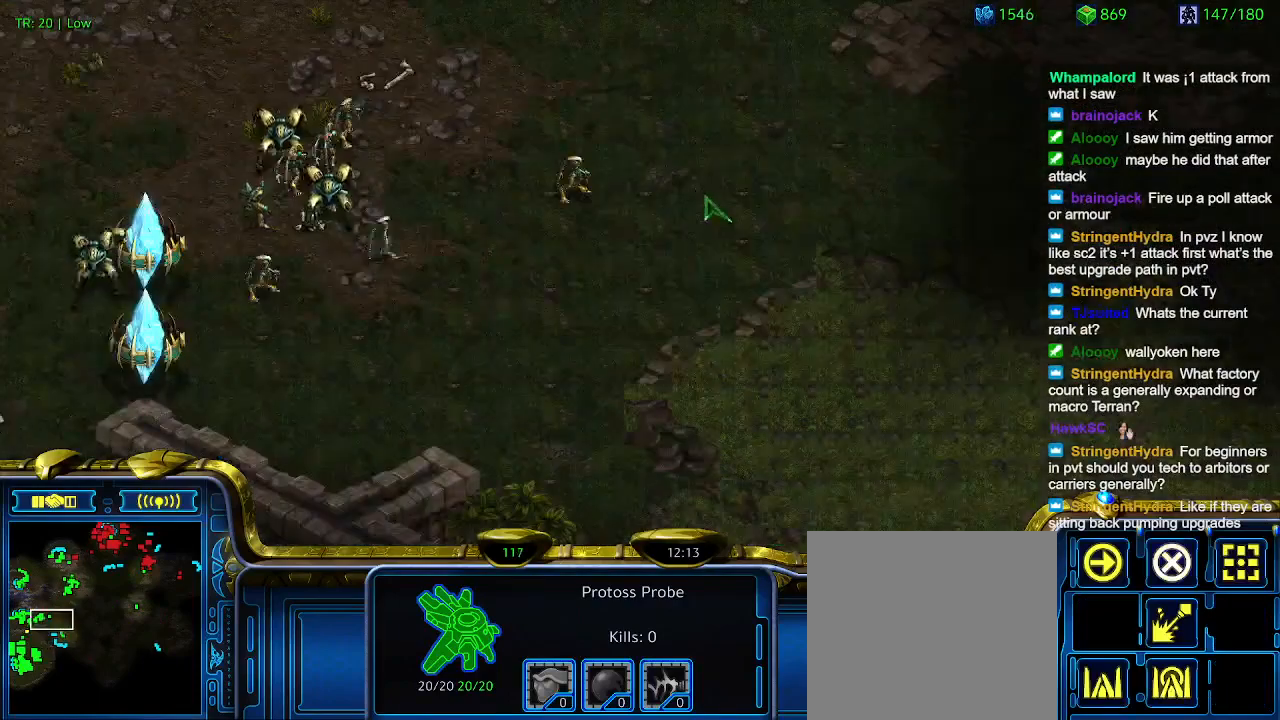
Gameplay with keyboard; each line is a JSON object with the keys held at the frame after it. "events" lists presses ("down") and releases ("up") of "1", "2", "3", "4", "5", "6", "a", "c", "ctrl", "d", "e", "f2", "f3", "q", "s", "t", "w", "x" and "z" between this image and that frame as [ms after this image, input, new state], when the widget could be followed in between. No other keys are recorded. Mouse input is not recorded.
{"keys": [], "events": []}
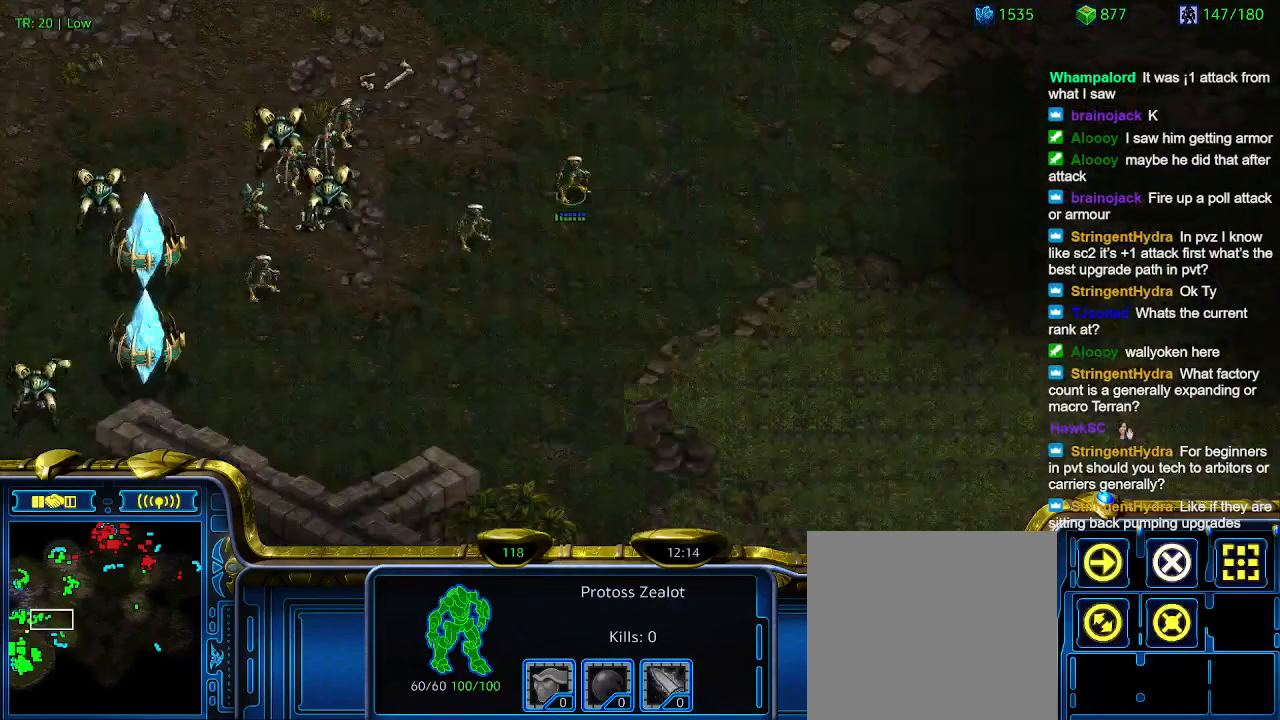
{"keys": [], "events": []}
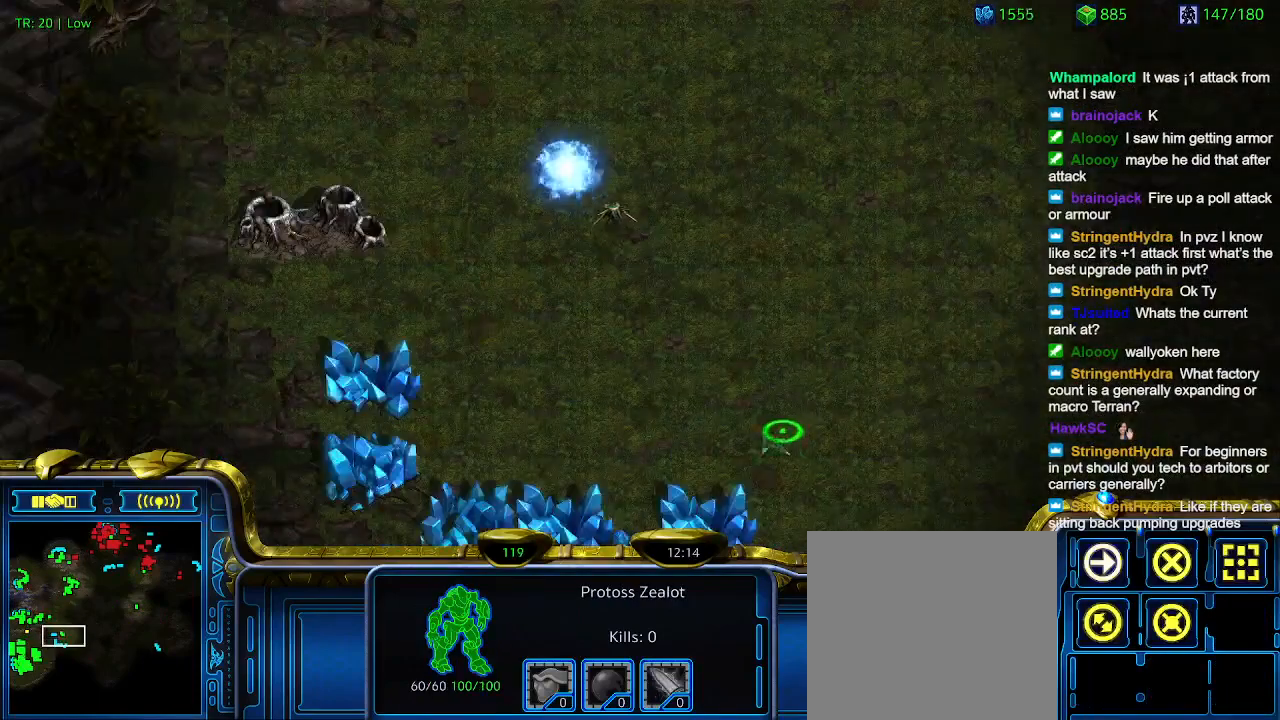
{"keys": [], "events": []}
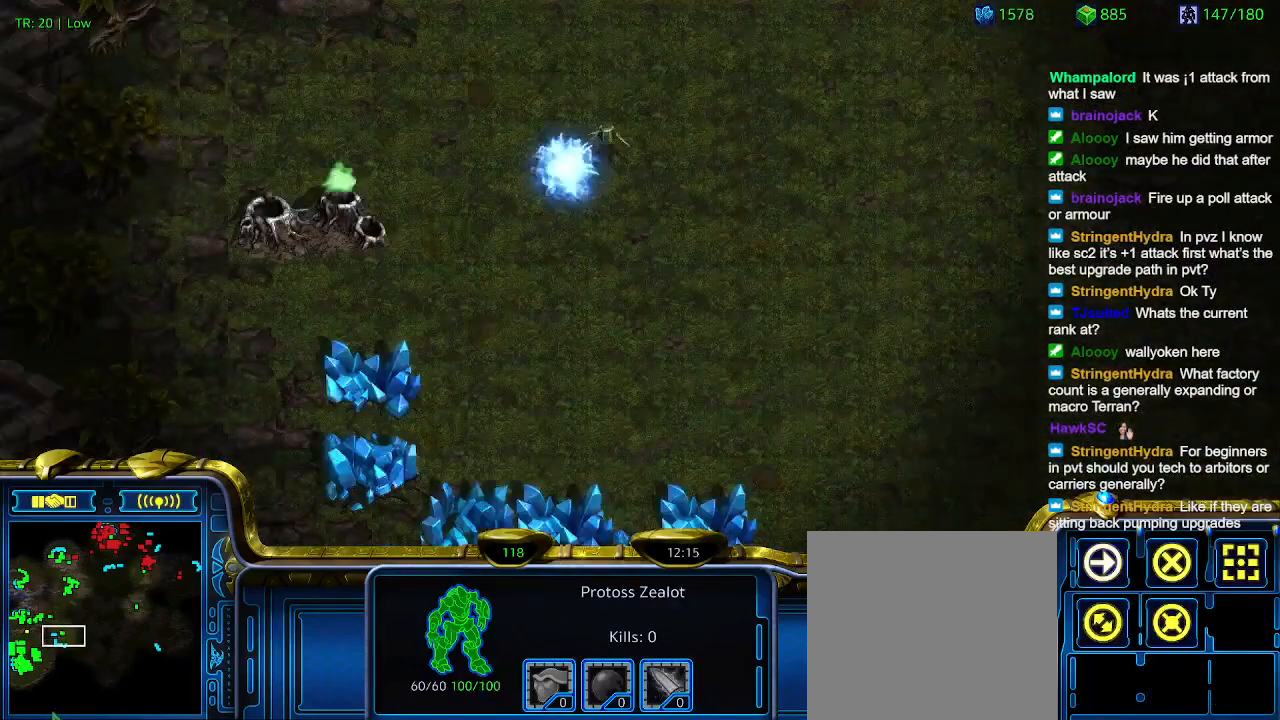
{"keys": [], "events": []}
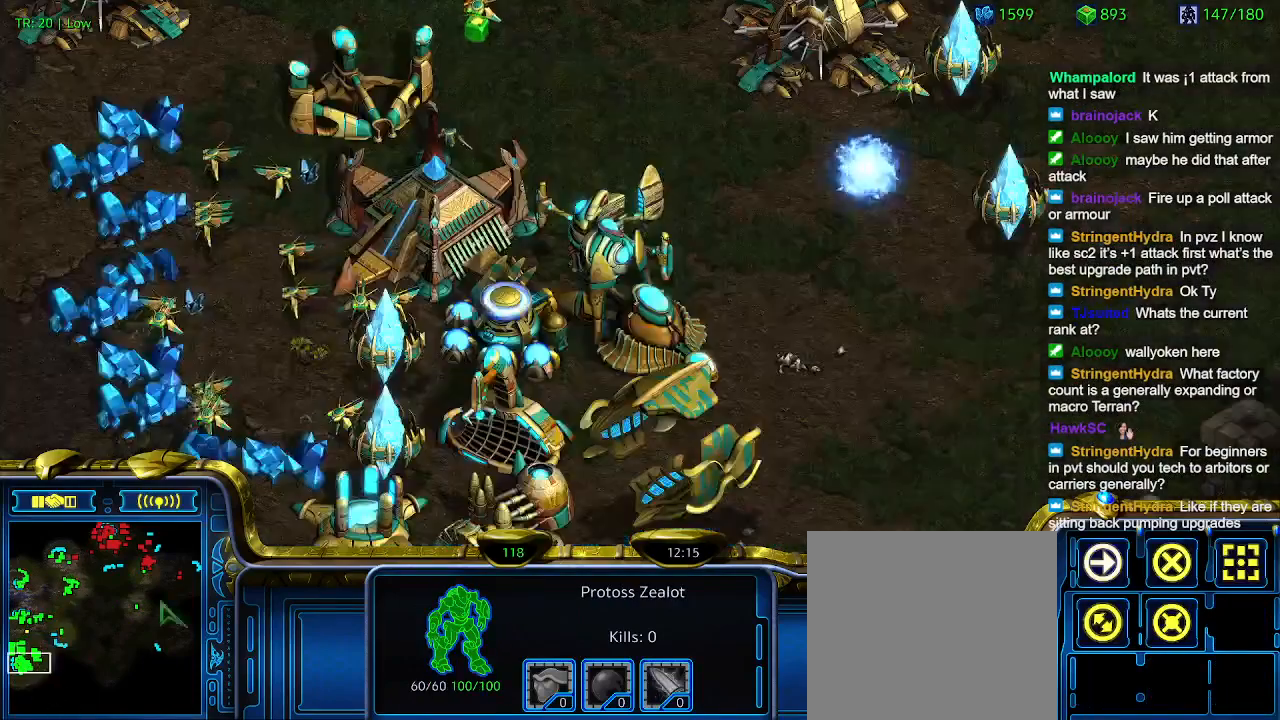
{"keys": ["e"], "events": [[467, "e", "down"]]}
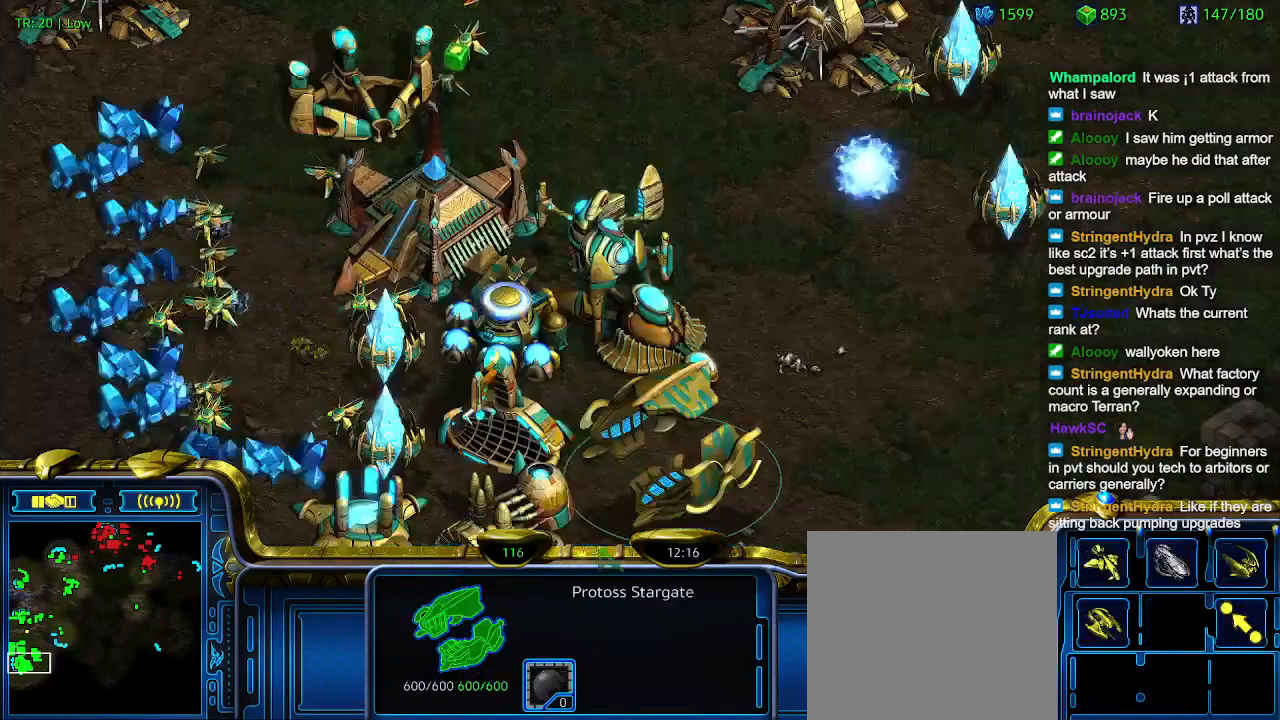
{"keys": [], "events": [[67, "e", "up"]]}
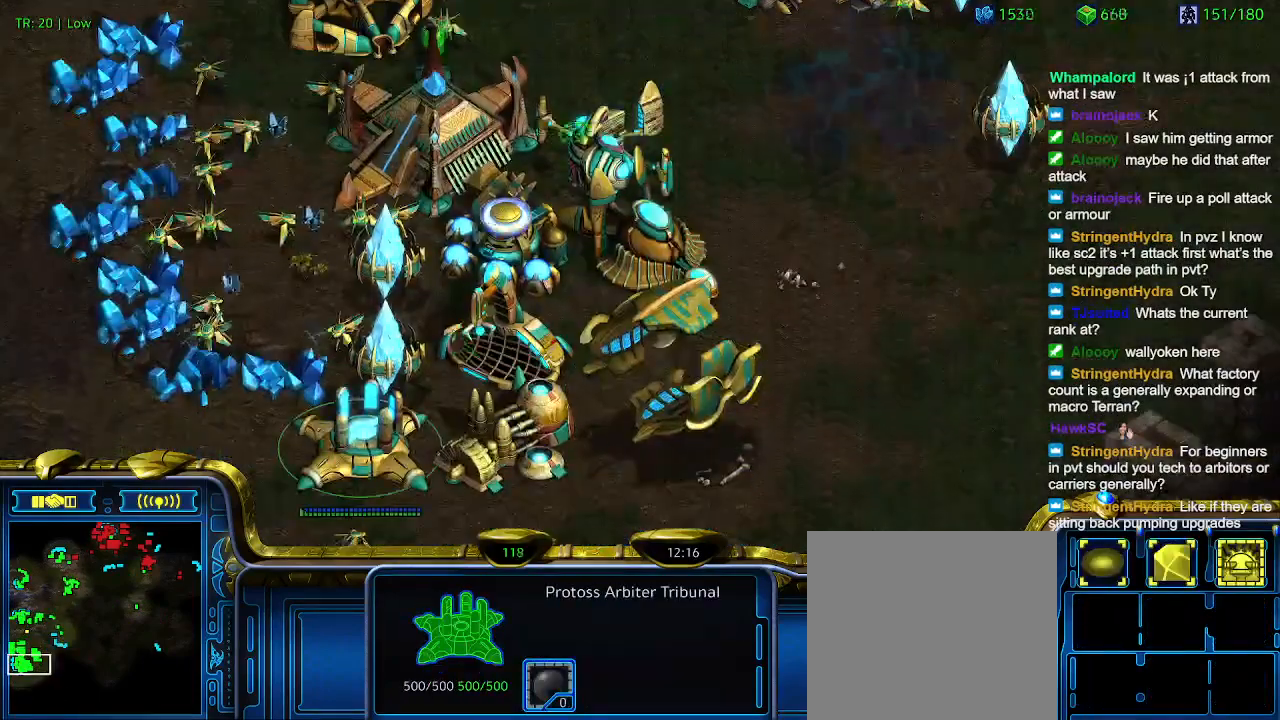
{"keys": [], "events": [[33, "e", "down"], [133, "e", "up"]]}
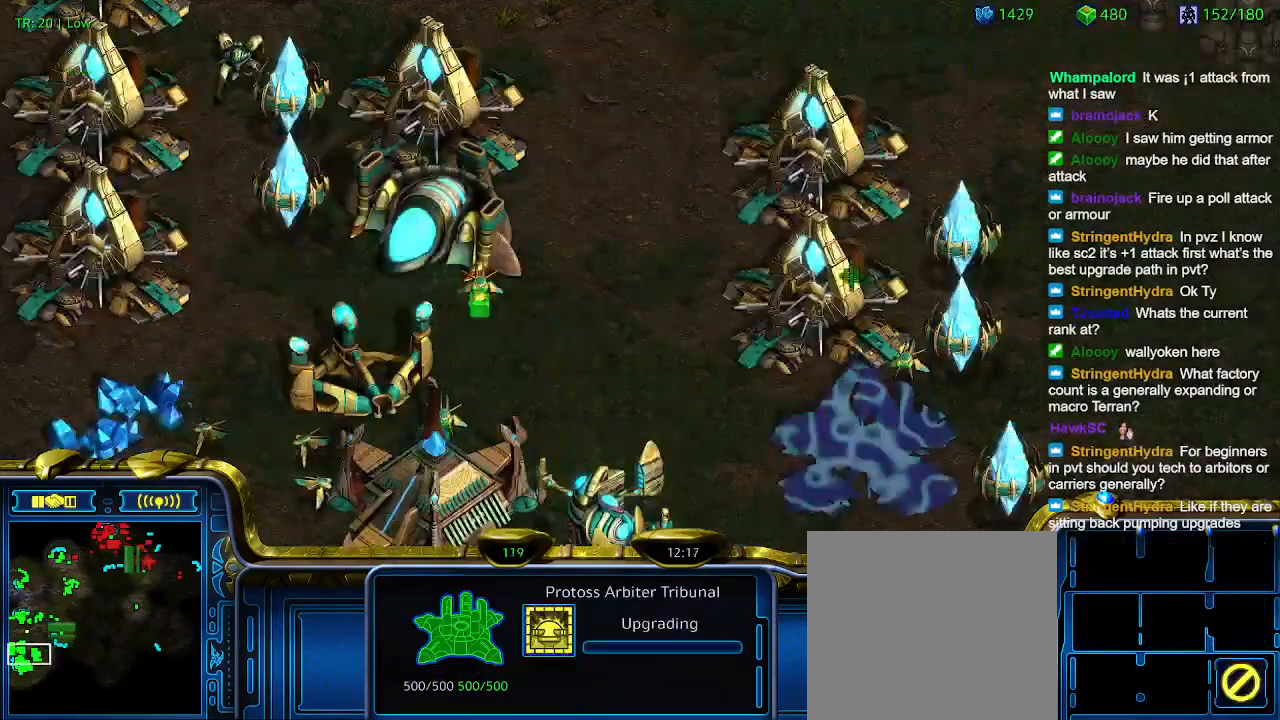
{"keys": [], "events": [[100, "w", "down"], [200, "w", "up"], [267, "w", "down"], [367, "w", "up"]]}
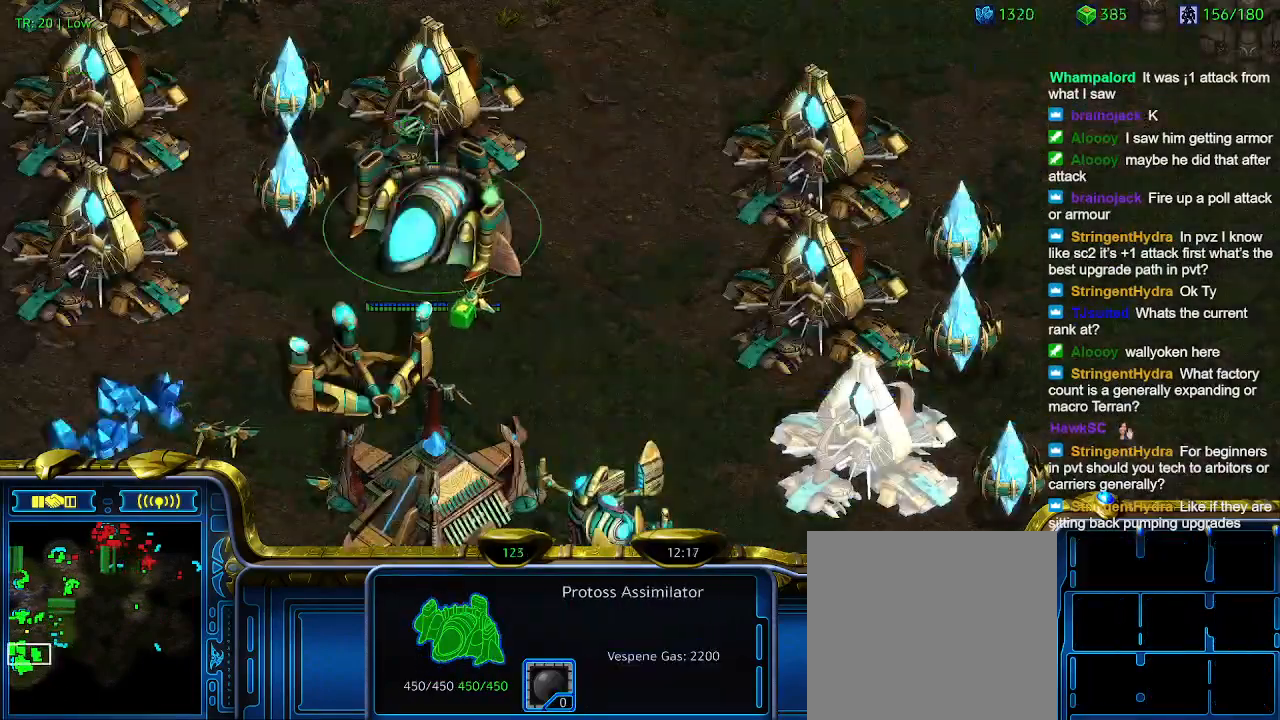
{"keys": ["w"], "events": [[67, "w", "down"], [100, "w", "up"], [433, "w", "down"]]}
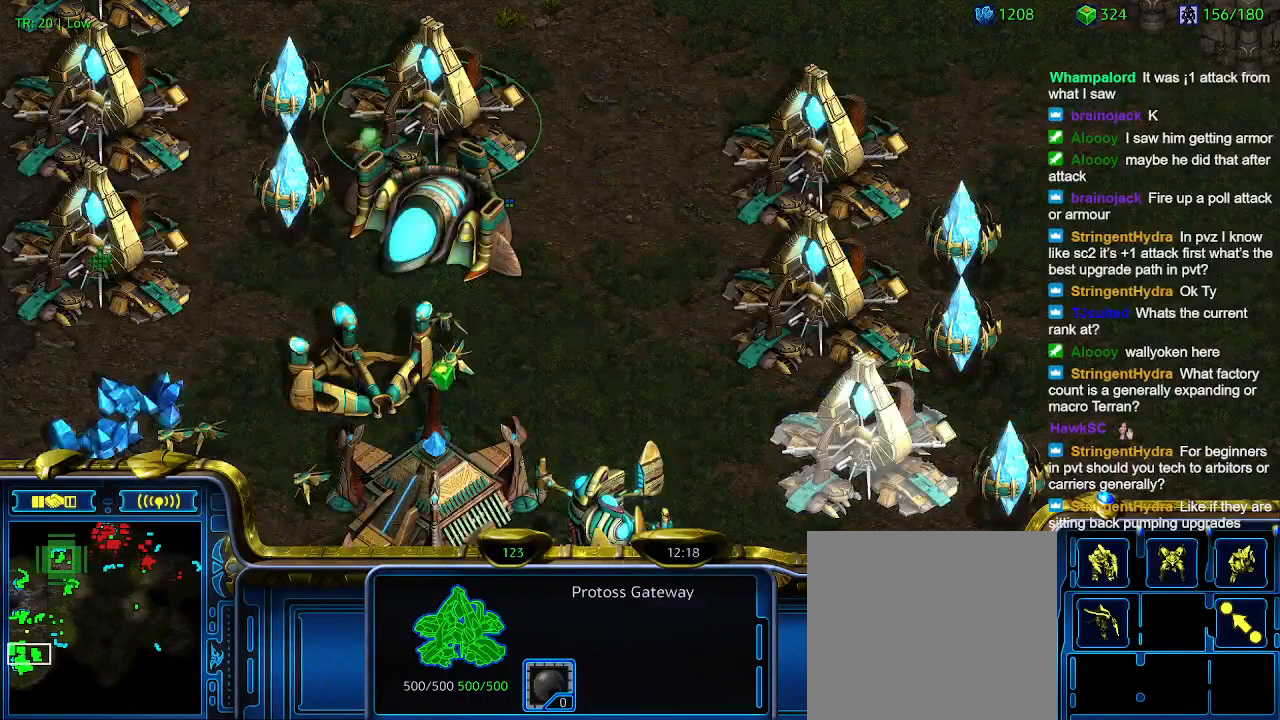
{"keys": ["q"], "events": [[33, "w", "up"], [267, "q", "down"], [367, "q", "up"], [433, "q", "down"]]}
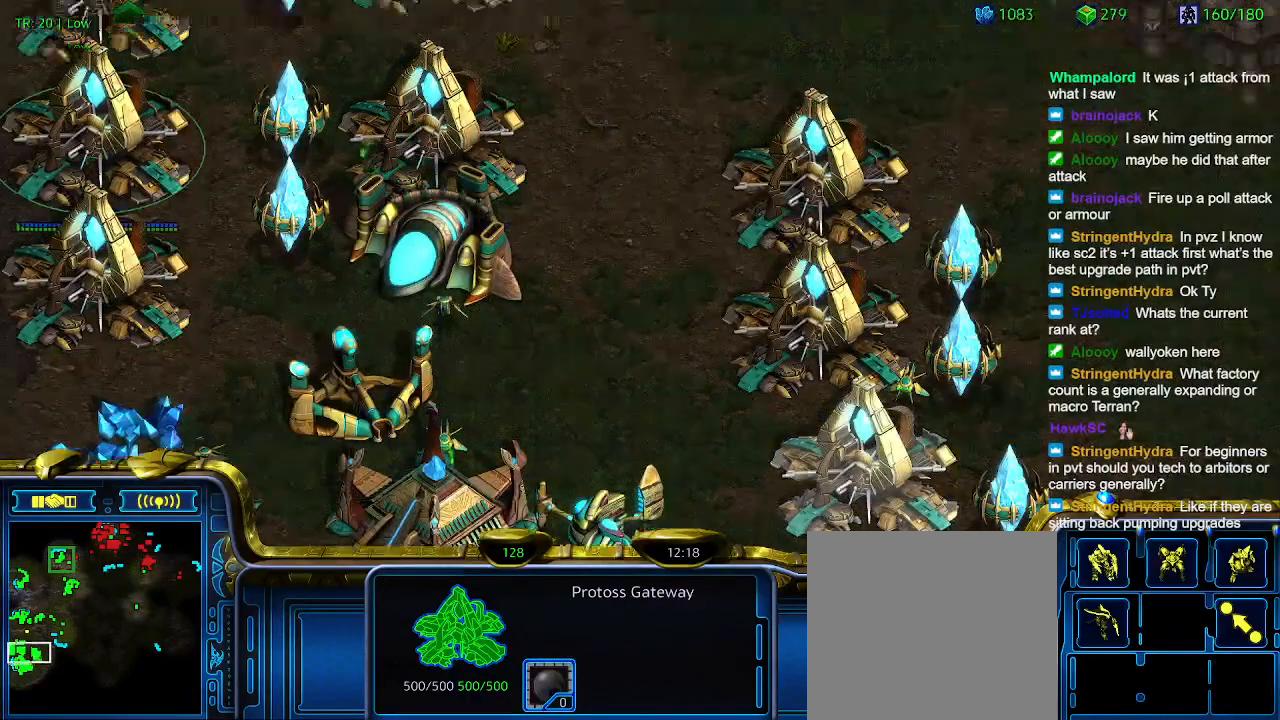
{"keys": [], "events": [[33, "q", "up"], [333, "q", "down"], [433, "q", "up"]]}
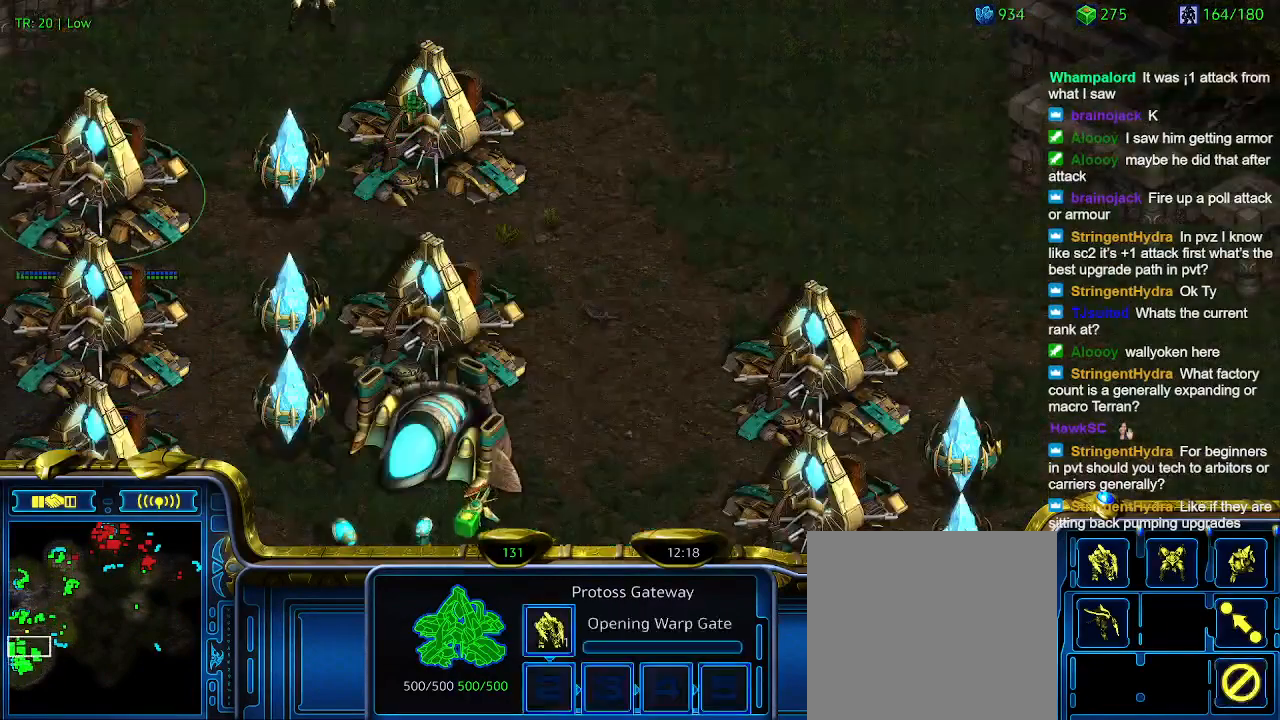
{"keys": [], "events": [[100, "q", "down"], [200, "q", "up"]]}
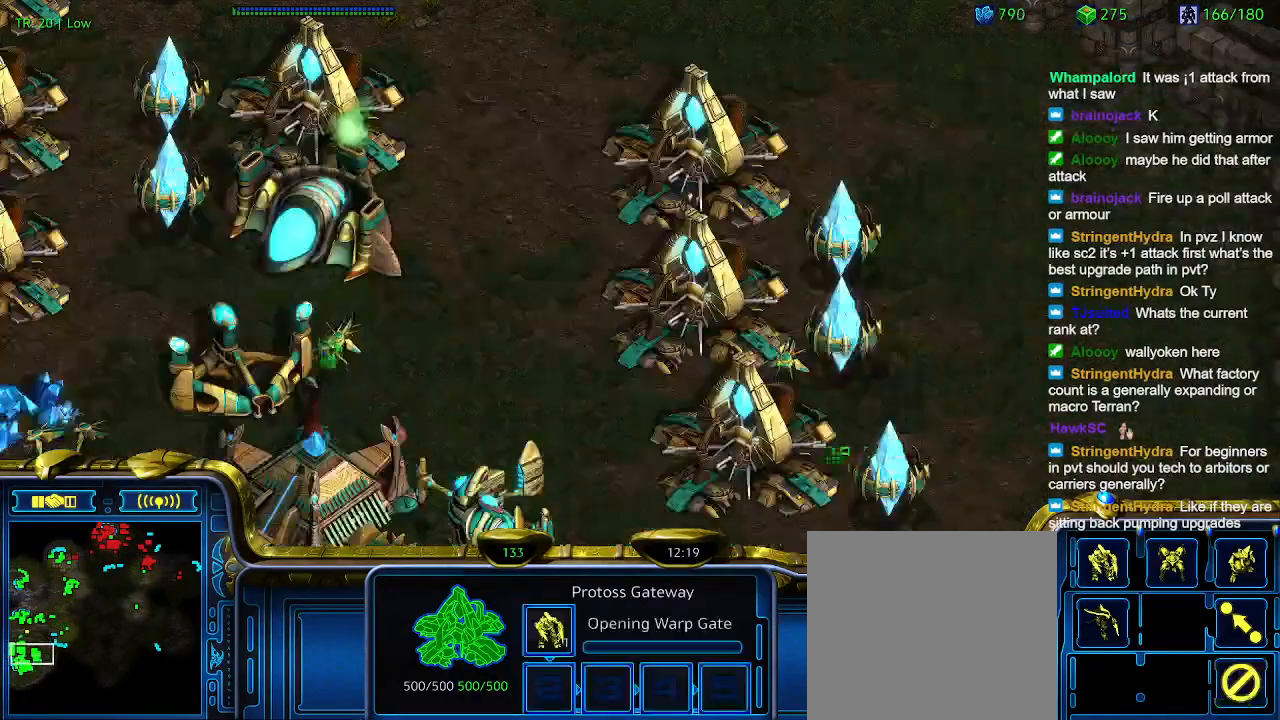
{"keys": [], "events": [[367, "q", "down"], [467, "q", "up"]]}
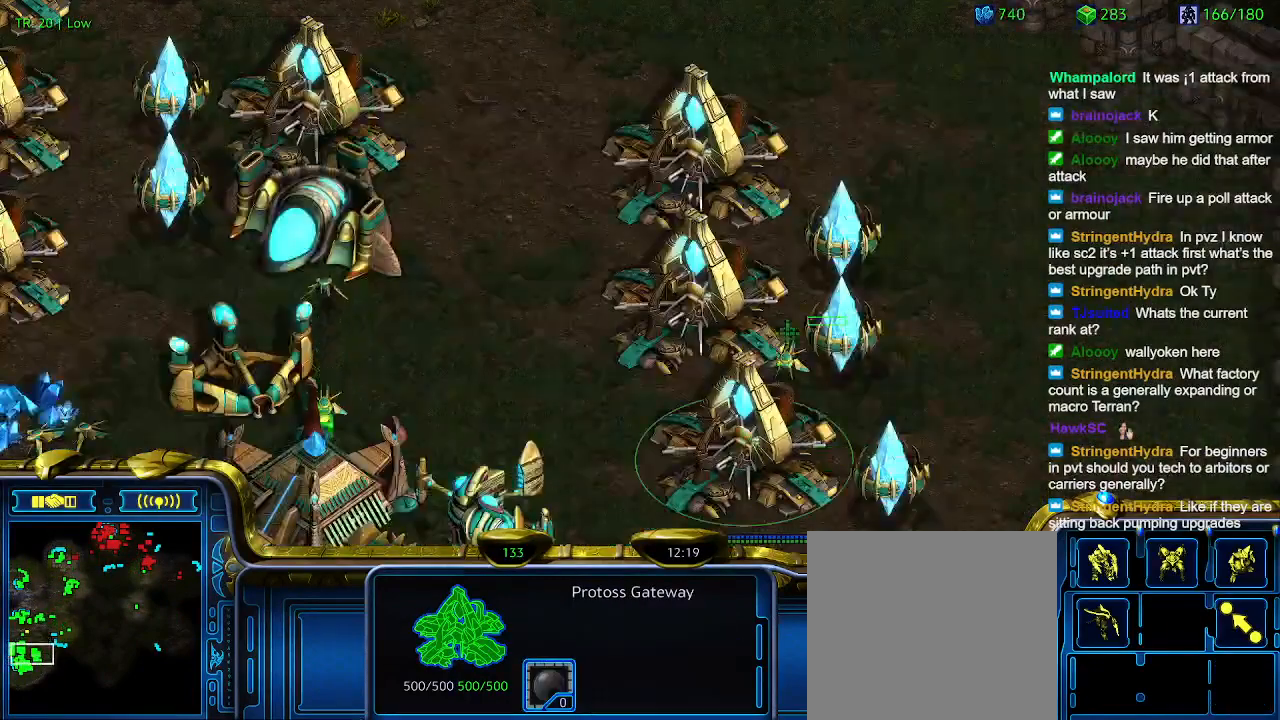
{"keys": [], "events": [[133, "q", "down"], [233, "q", "up"], [333, "a", "down"], [433, "a", "up"]]}
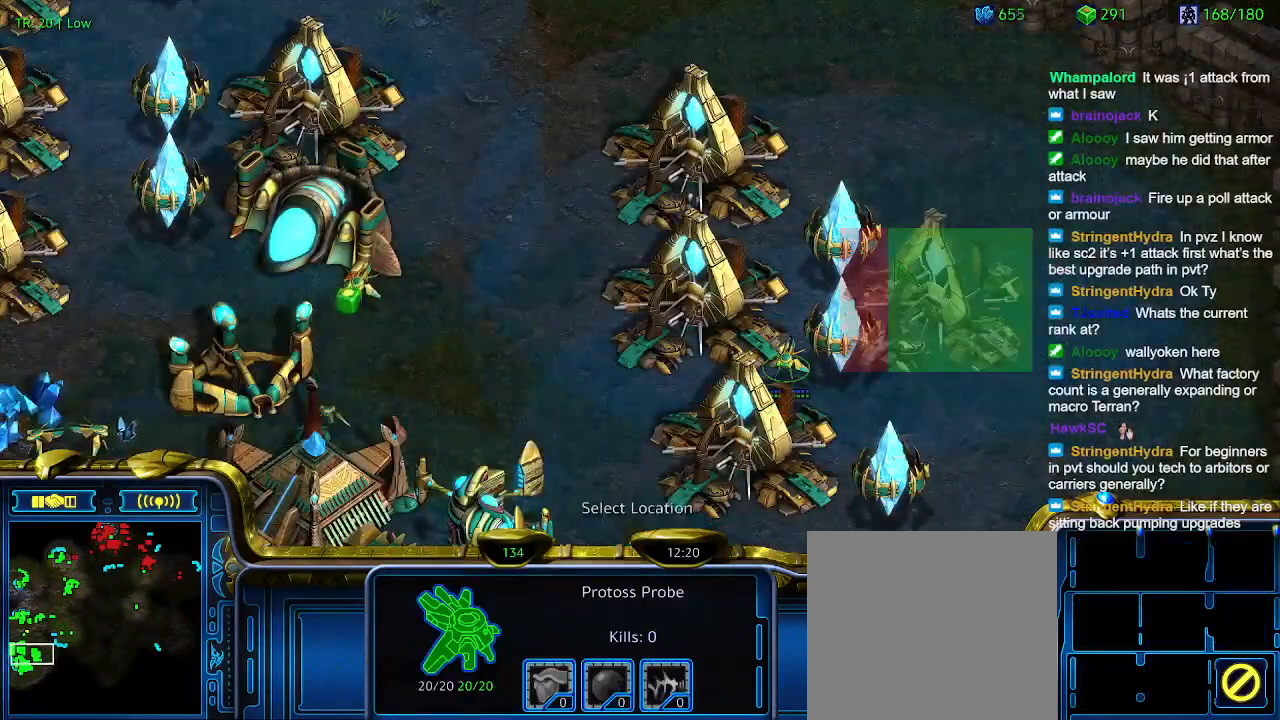
{"keys": [], "events": []}
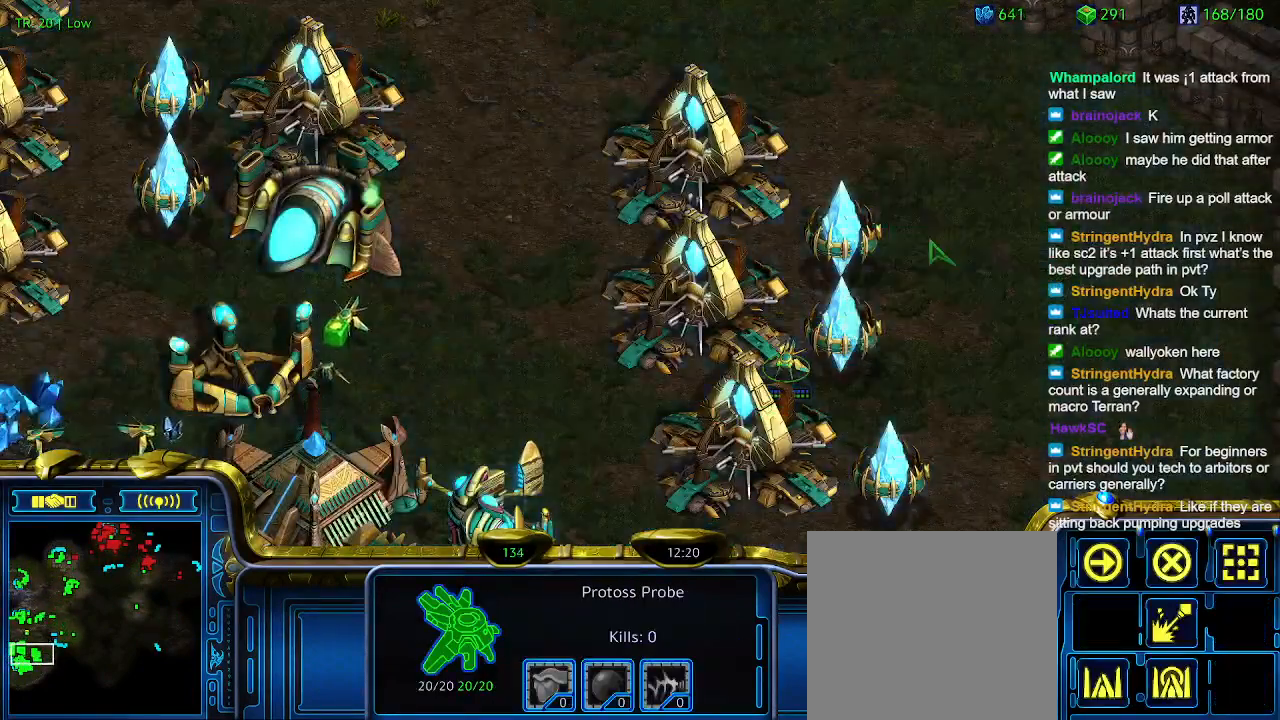
{"keys": [], "events": []}
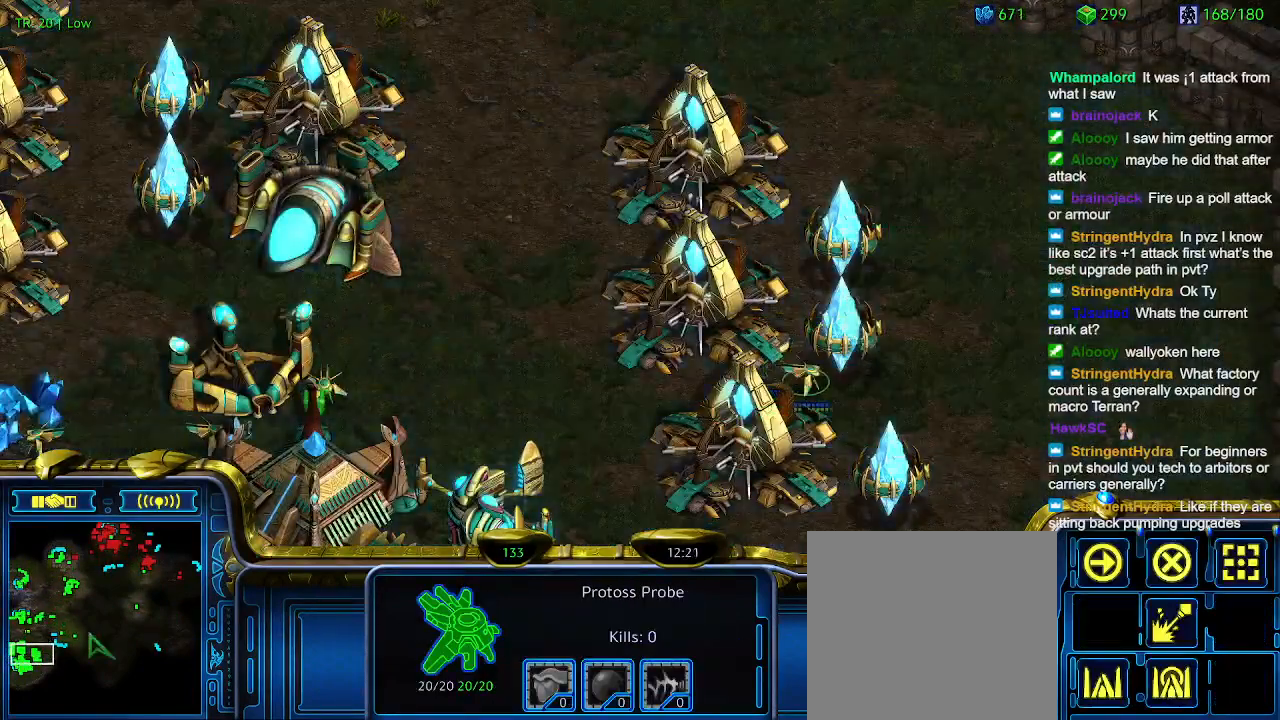
{"keys": [], "events": []}
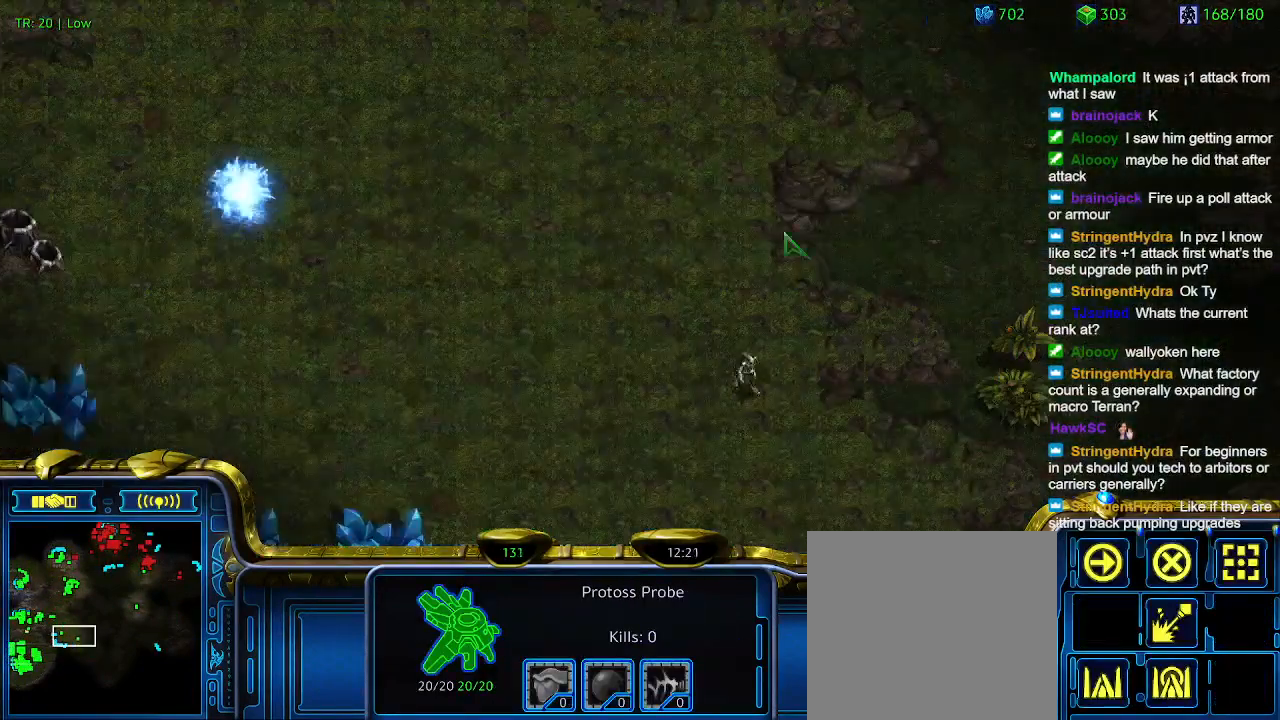
{"keys": [], "events": []}
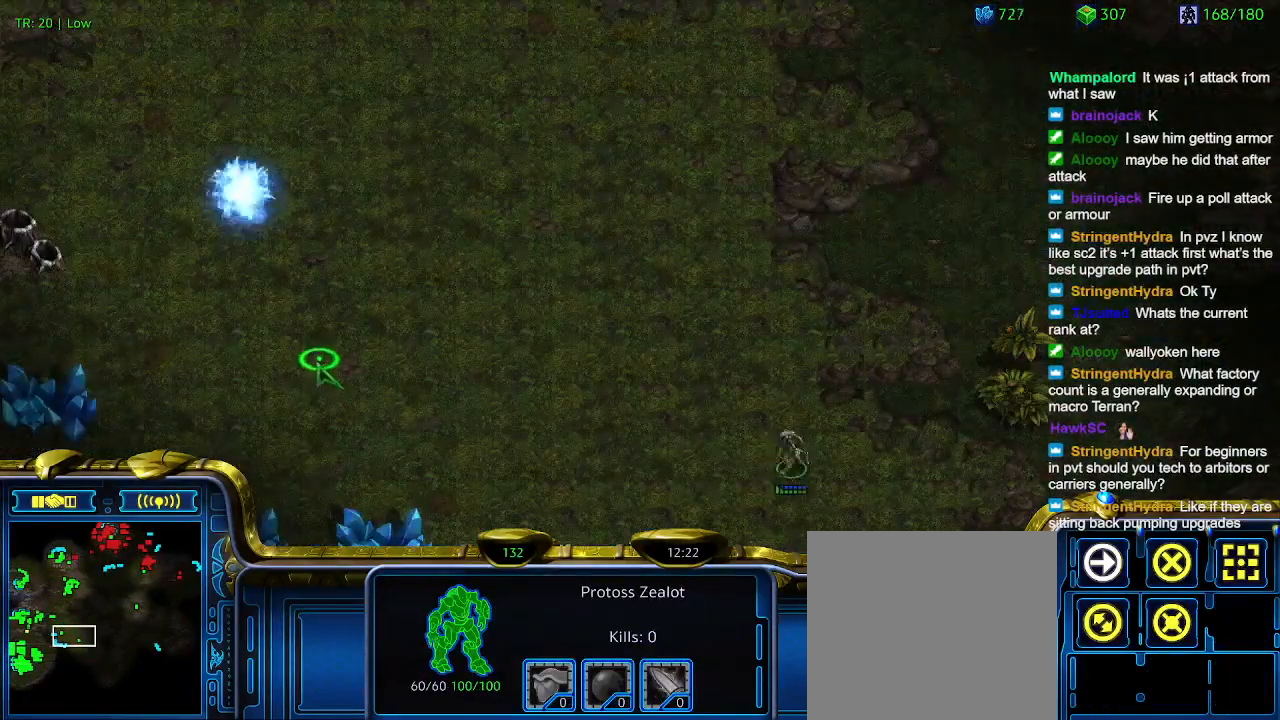
{"keys": [], "events": []}
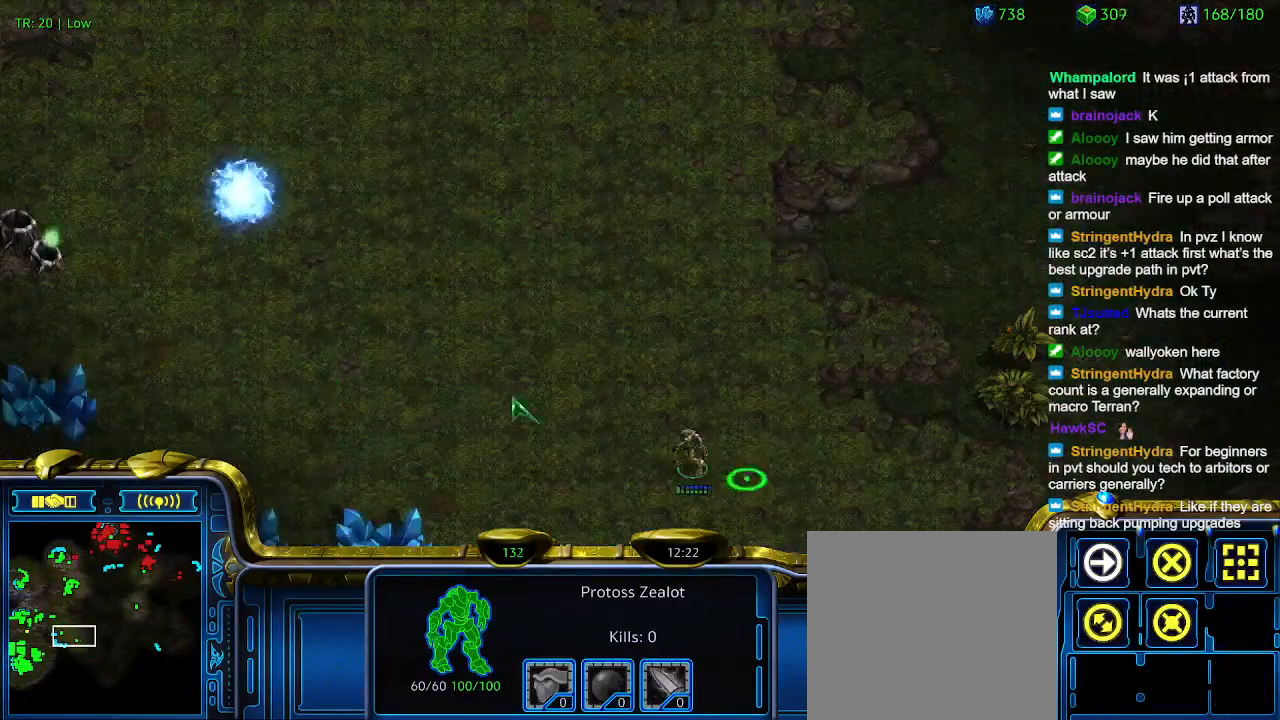
{"keys": [], "events": []}
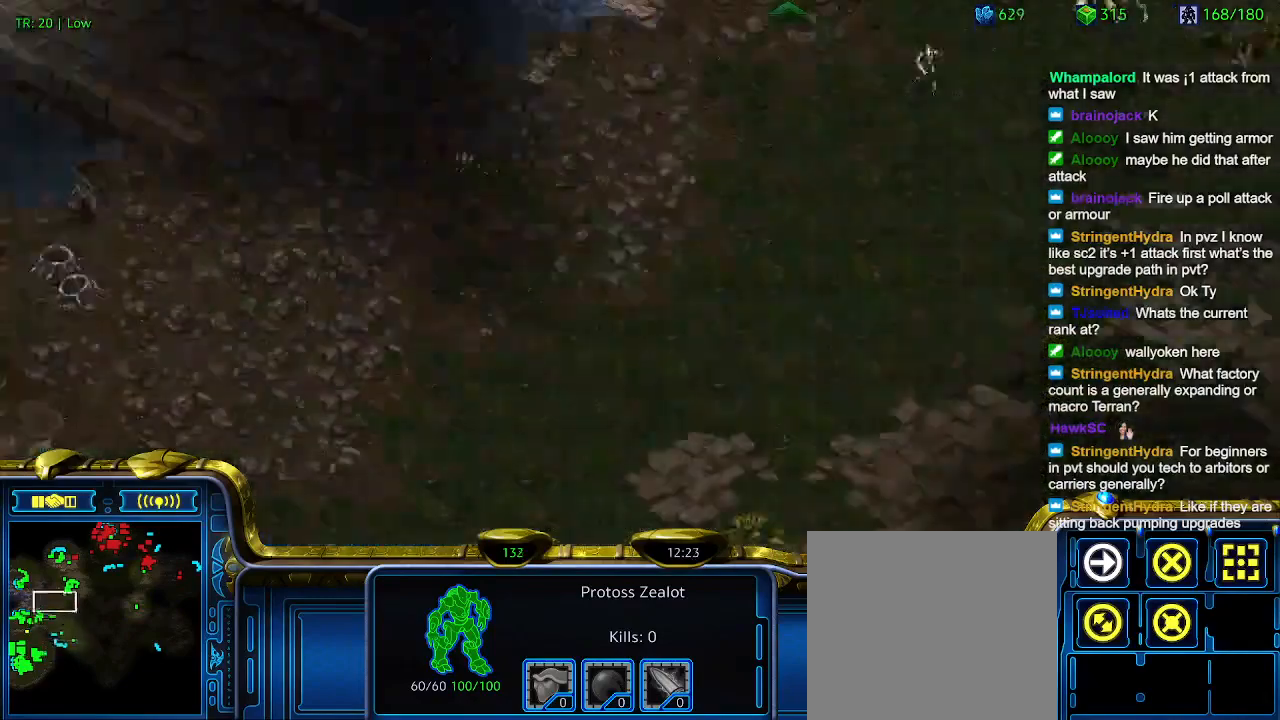
{"keys": [], "events": []}
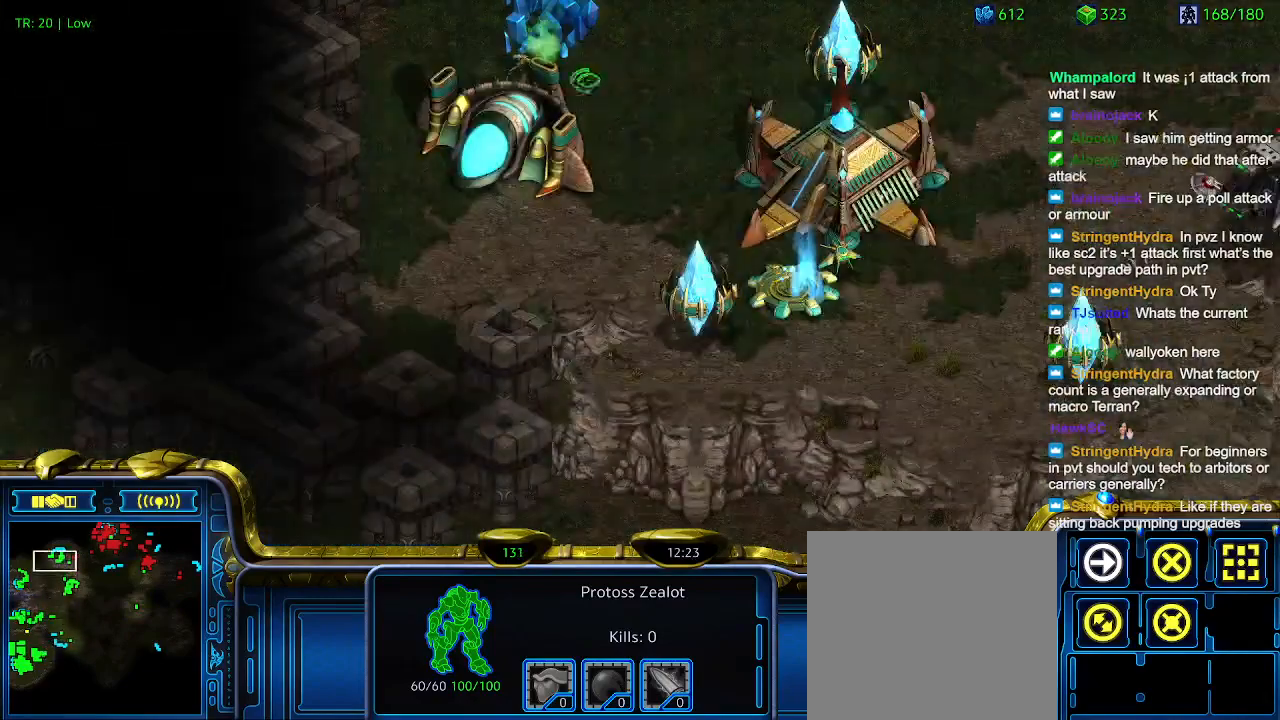
{"keys": ["t"], "events": [[300, "t", "down"], [400, "t", "up"], [500, "t", "down"]]}
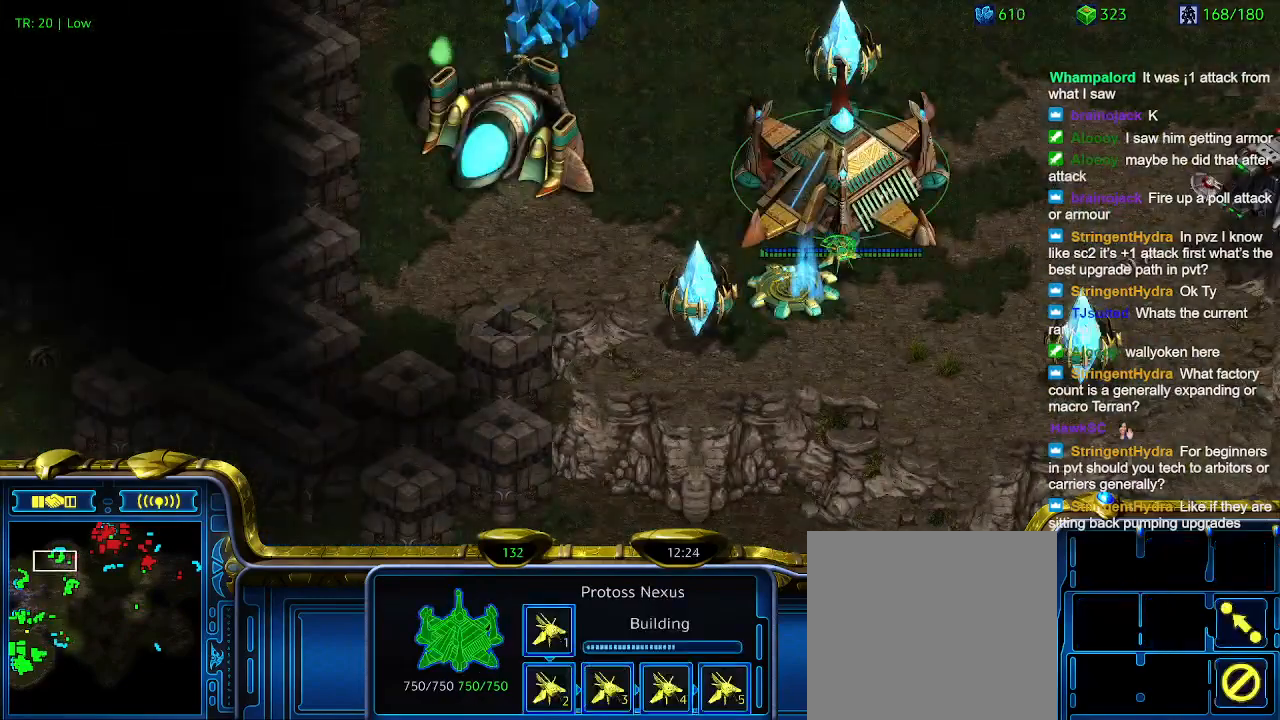
{"keys": [], "events": [[100, "t", "up"], [367, "q", "down"], [467, "q", "up"]]}
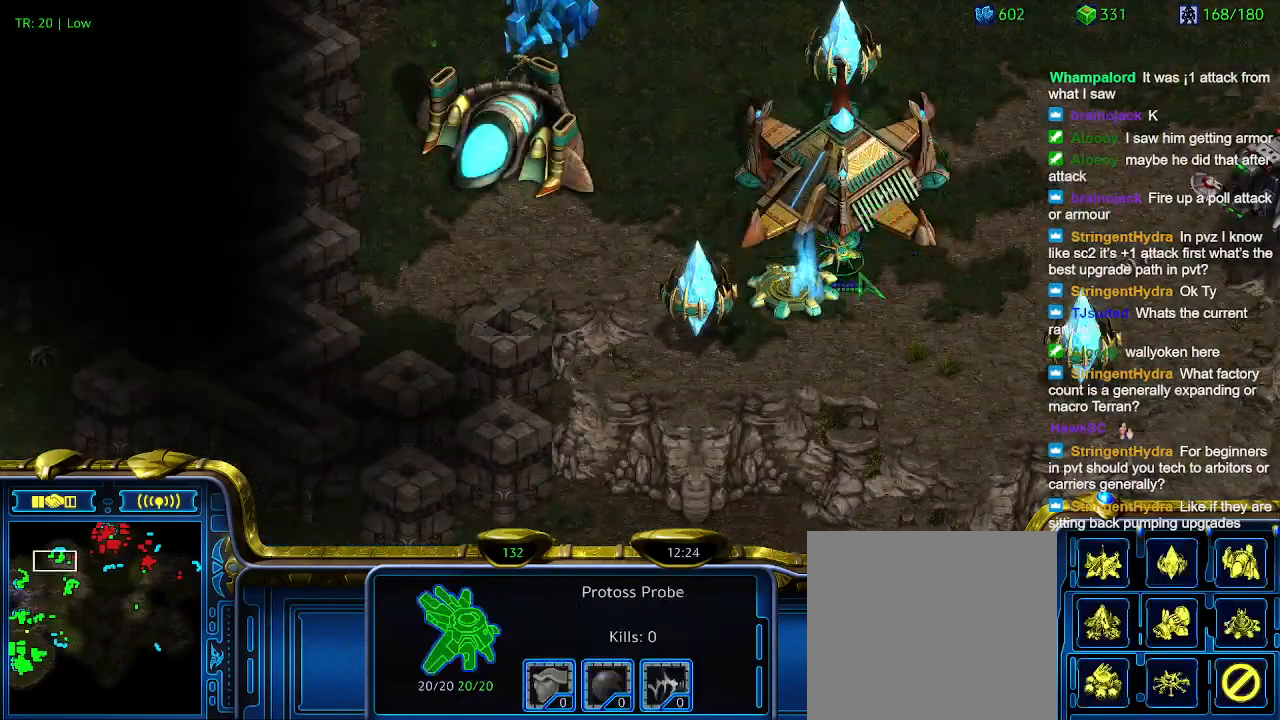
{"keys": [], "events": [[67, "s", "down"], [100, "s", "up"], [400, "q", "down"], [467, "q", "up"]]}
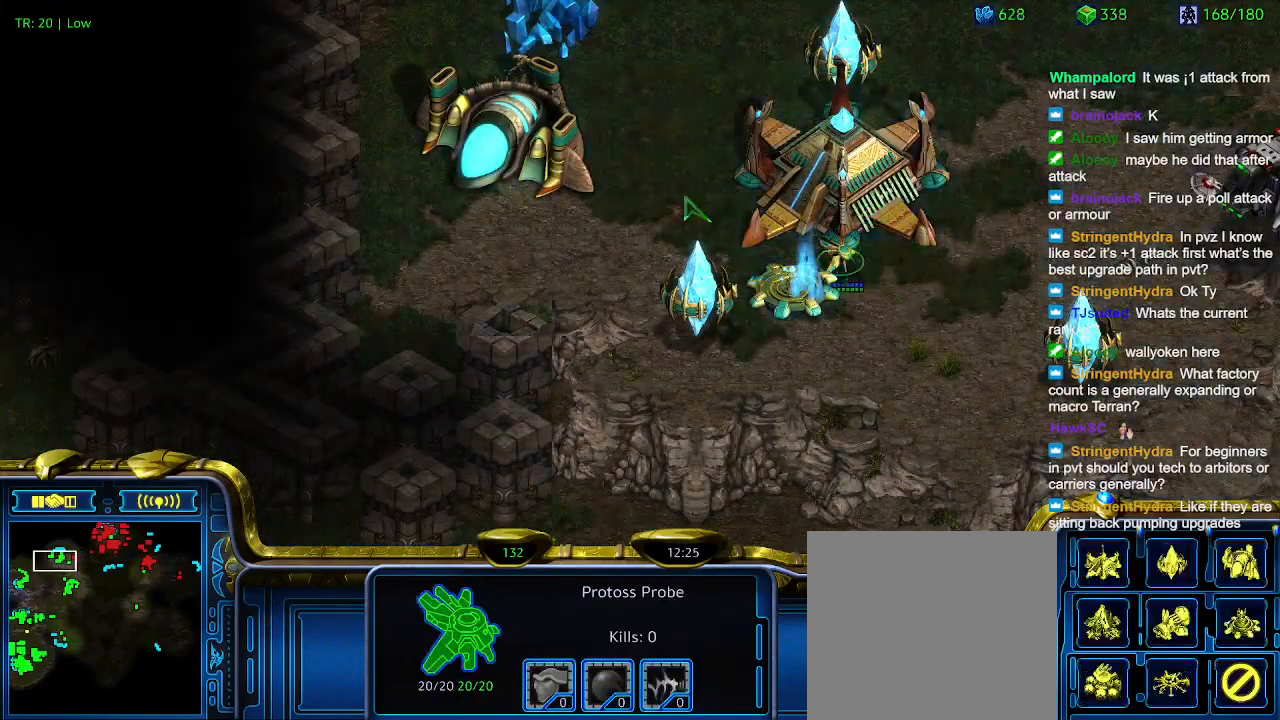
{"keys": [], "events": [[67, "s", "down"], [133, "s", "up"]]}
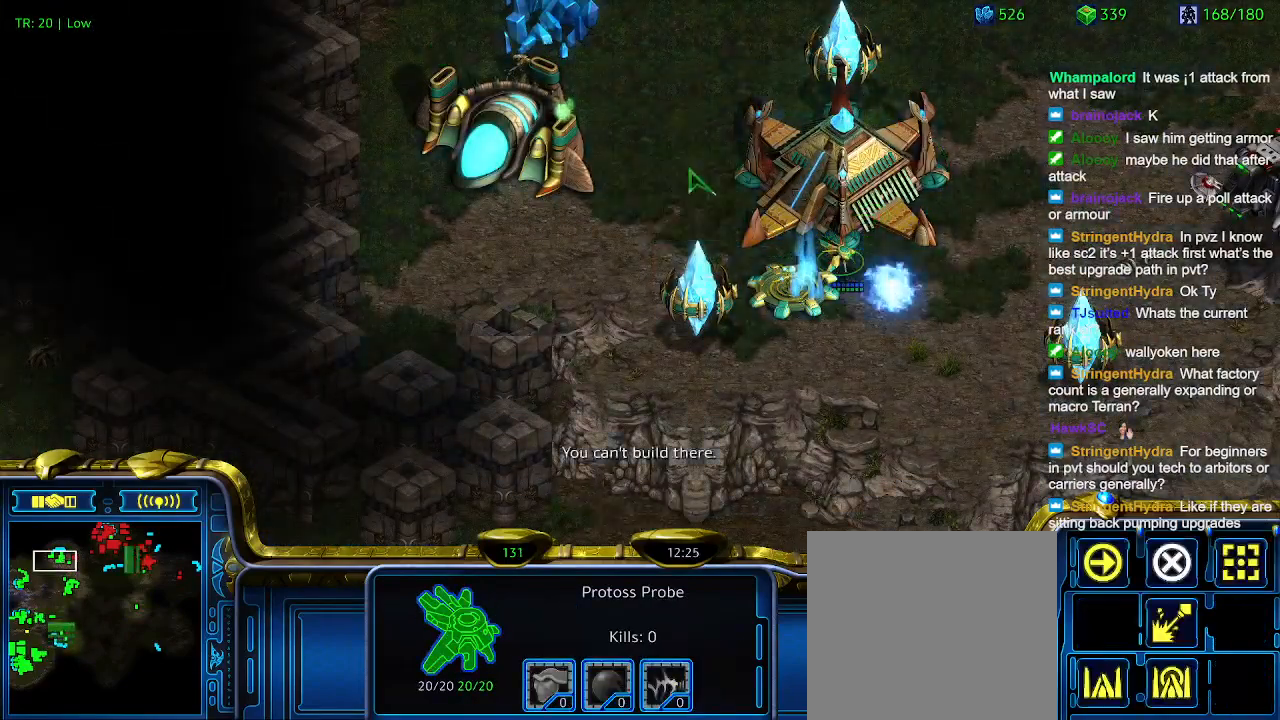
{"keys": [], "events": []}
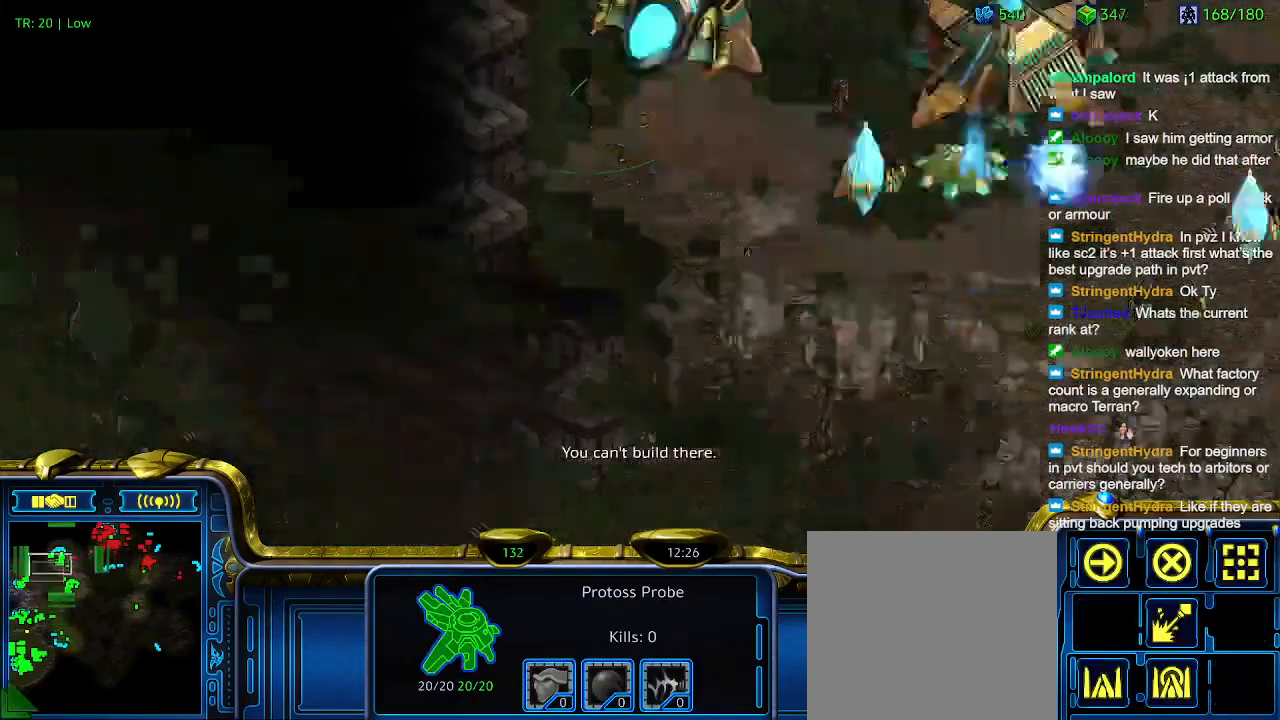
{"keys": [], "events": []}
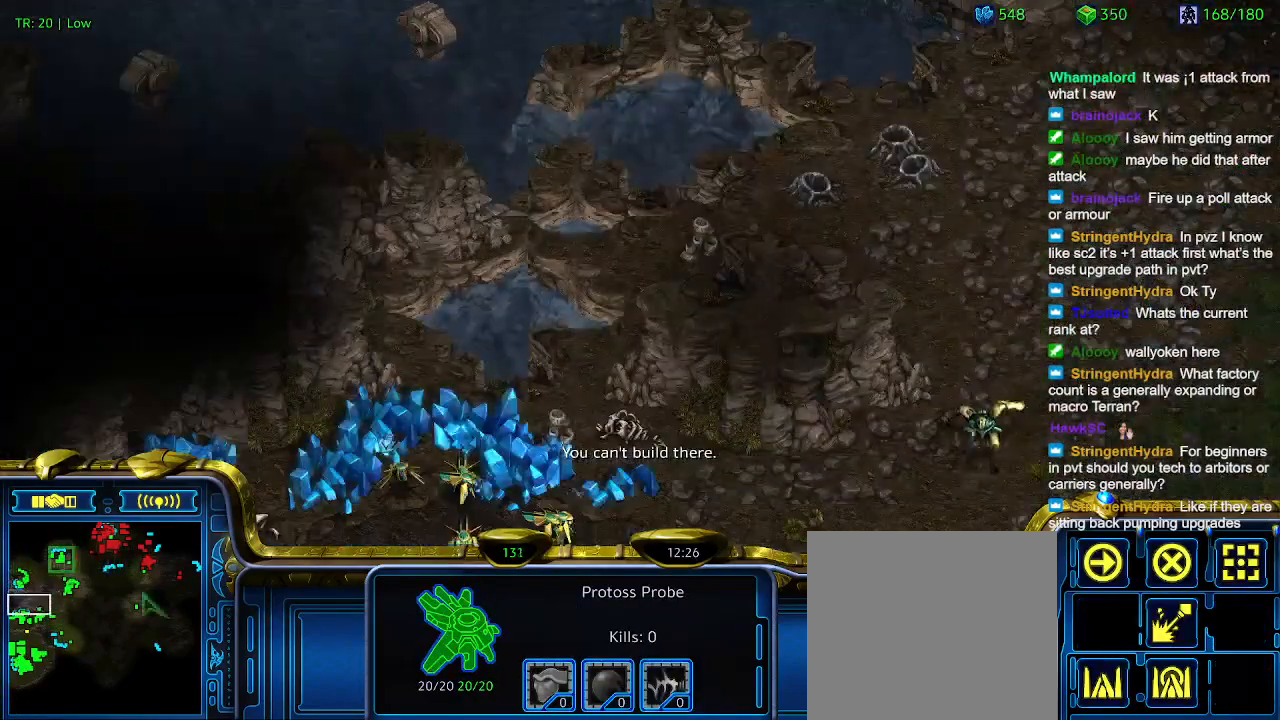
{"keys": [], "events": []}
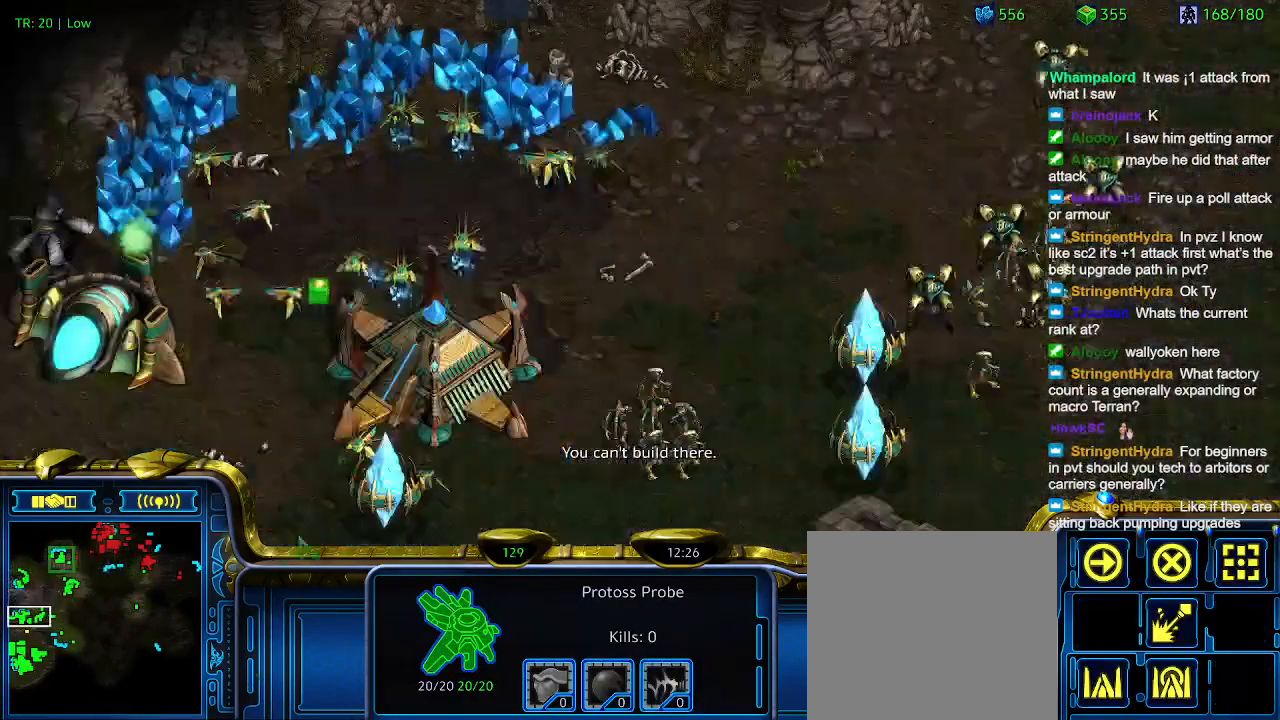
{"keys": [], "events": []}